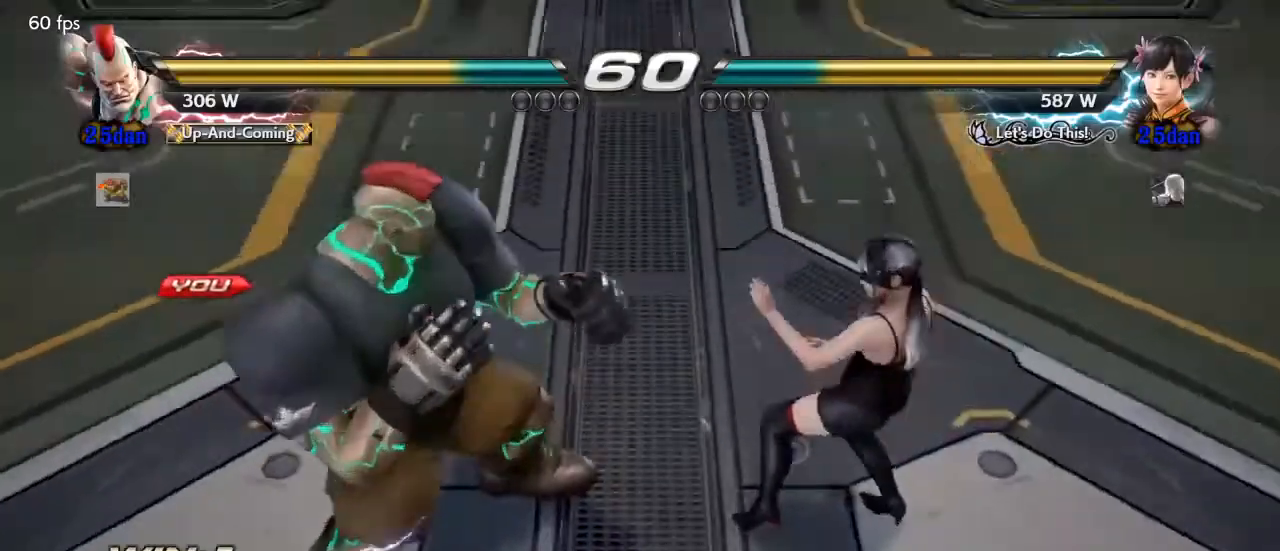
Gameplay with a controller (arcade stick); each line is a JSON object with the inputs held at the frame after it. "events" lists button and stick changes between this image and that frame as [ms after this image, input, new state], when the widget could be followed in between. Not read: L3 R3 other_buttons.
{"buttons": [], "events": [[300, "SQUARE", "down"], [433, "SQUARE", "up"]]}
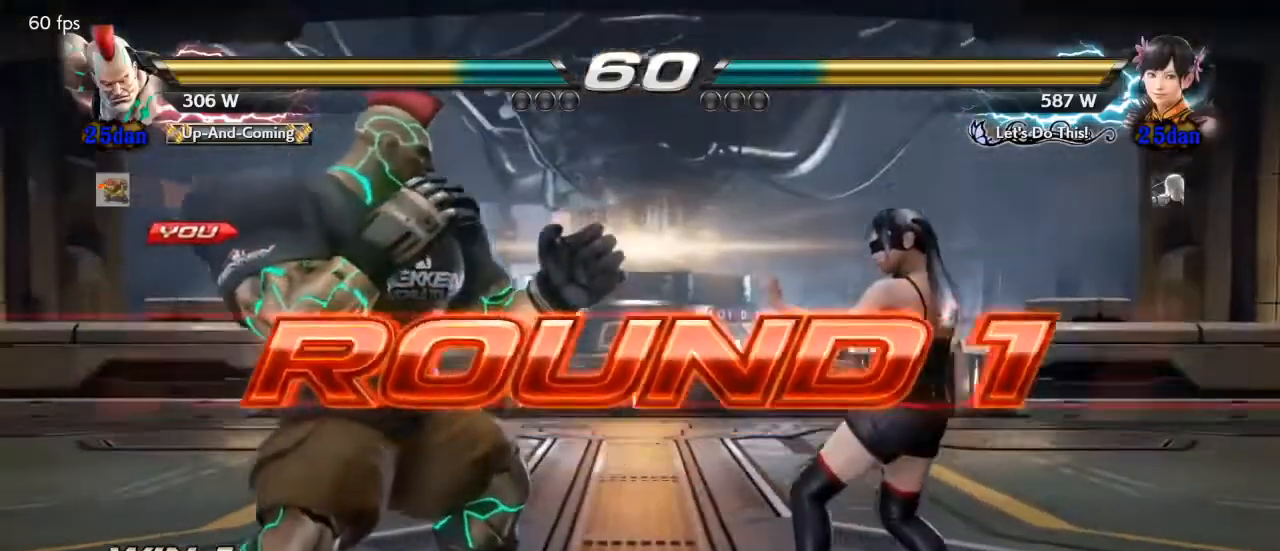
{"buttons": [], "events": [[33, "TRIANGLE", "down"], [67, "SQUARE", "down"], [133, "TRIANGLE", "up"], [433, "SQUARE", "up"]]}
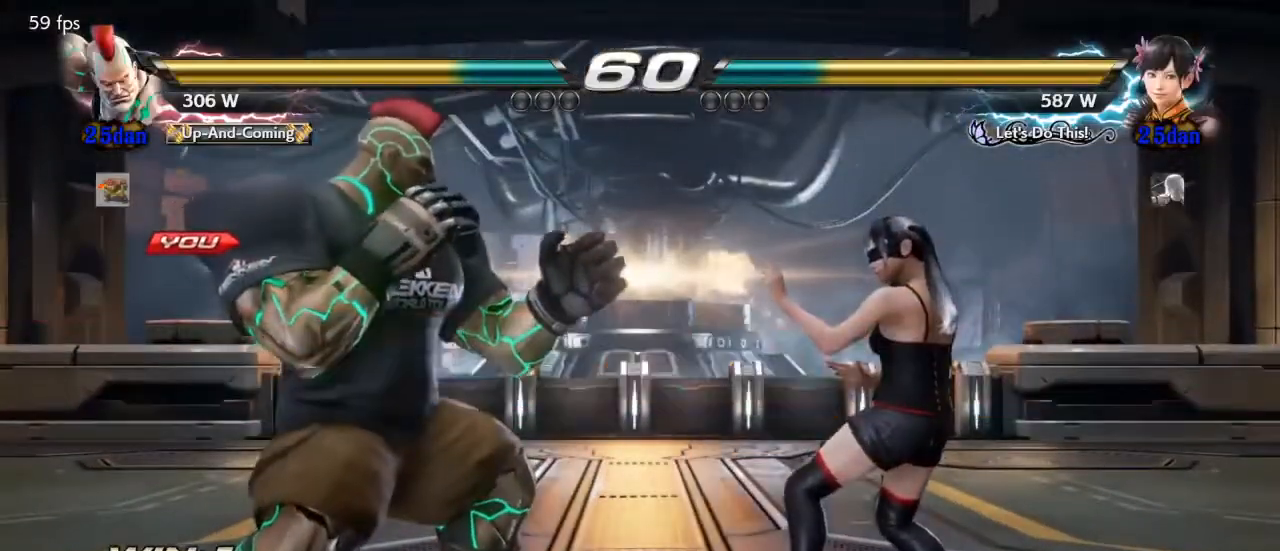
{"buttons": ["SQUARE"], "events": [[33, "TRIANGLE", "down"], [67, "SQUARE", "down"], [133, "TRIANGLE", "up"]]}
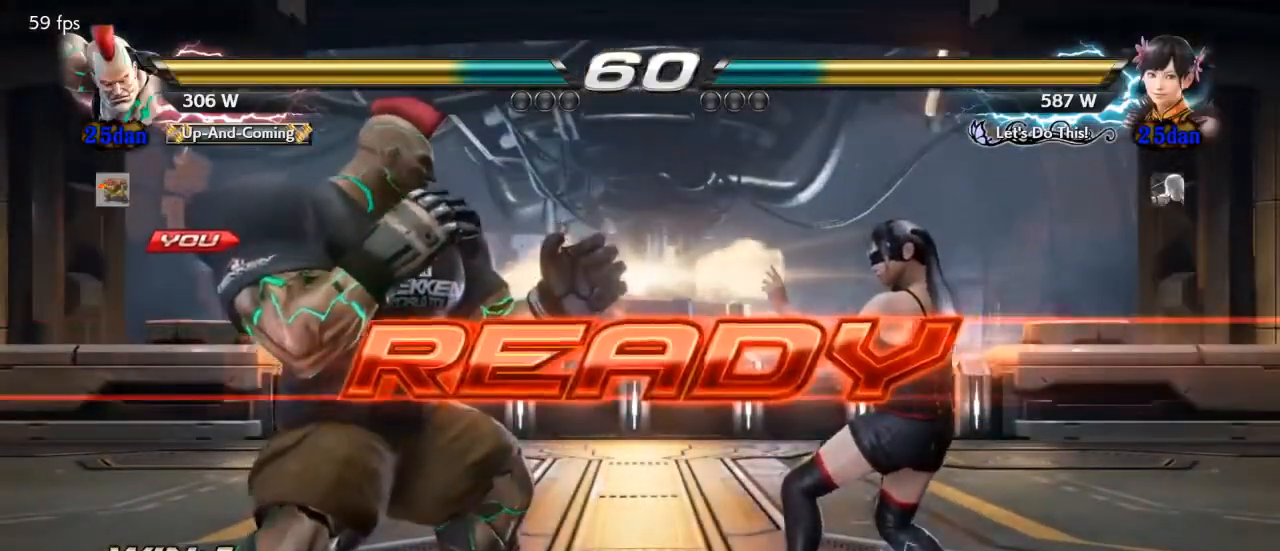
{"buttons": [], "events": [[67, "SQUARE", "up"]]}
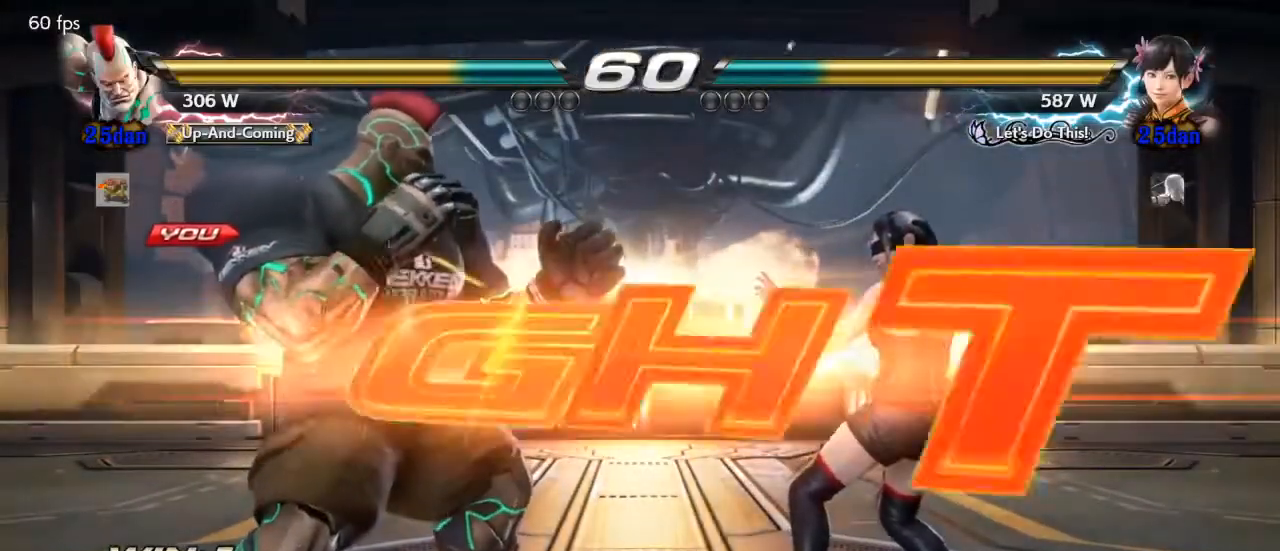
{"buttons": ["DPAD_LEFT"], "events": [[333, "DPAD_DOWN", "down"], [333, "DPAD_LEFT", "down"], [367, "DPAD_DOWN", "up"], [433, "DPAD_LEFT", "up"], [500, "DPAD_LEFT", "down"]]}
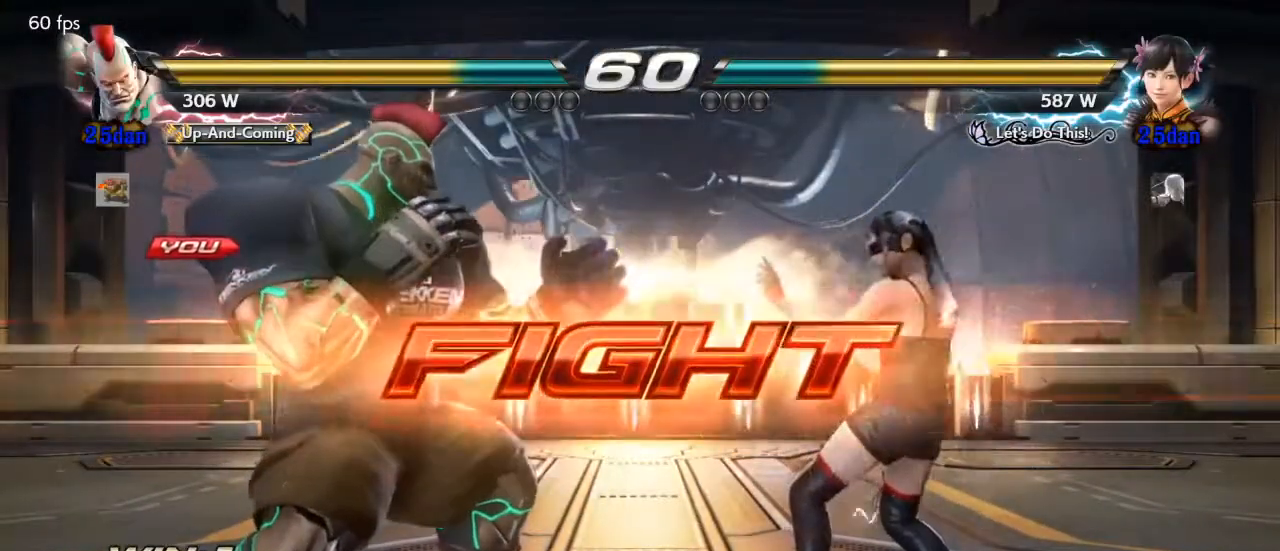
{"buttons": [], "events": [[133, "DPAD_DOWN", "down"], [167, "DPAD_DOWN", "up"], [200, "DPAD_LEFT", "up"], [267, "DPAD_LEFT", "down"], [500, "DPAD_LEFT", "up"]]}
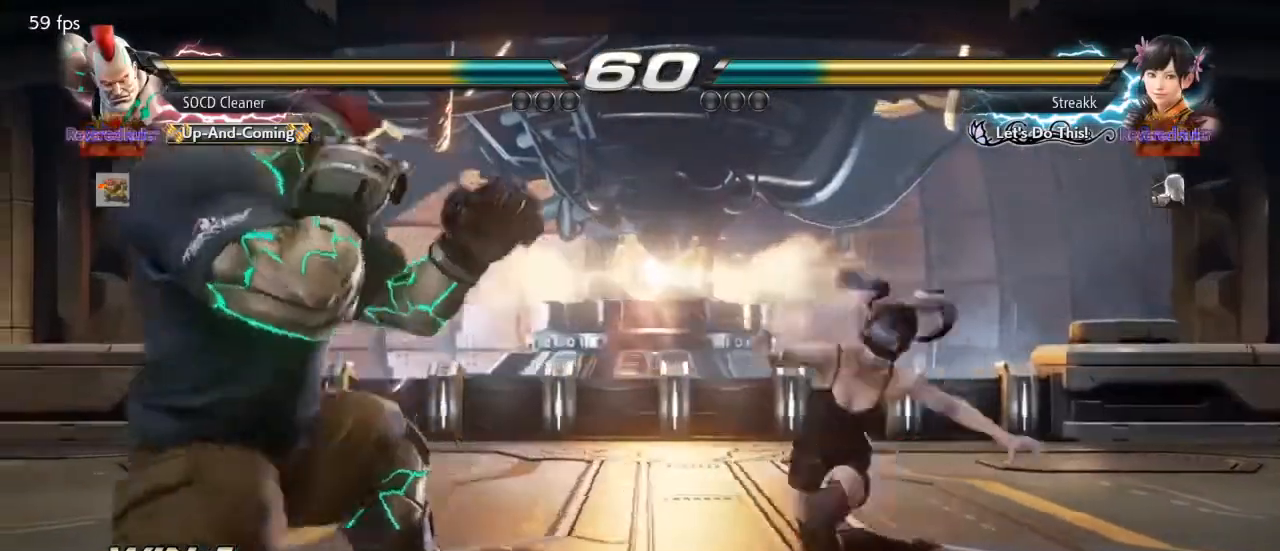
{"buttons": [], "events": [[33, "DPAD_LEFT", "down"], [267, "DPAD_LEFT", "up"]]}
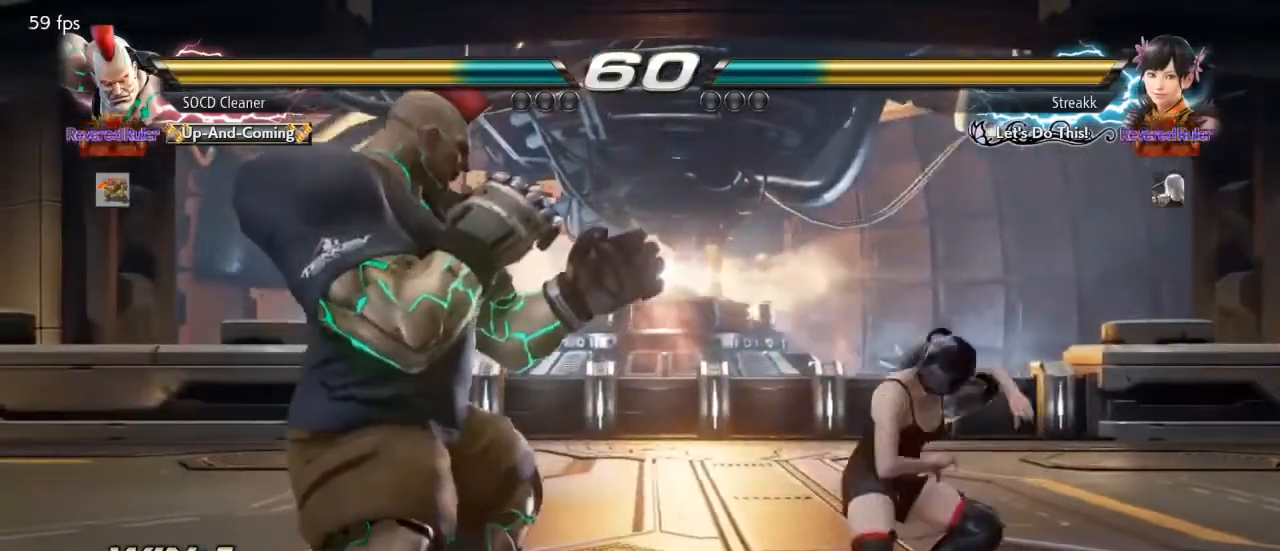
{"buttons": [], "events": [[133, "DPAD_LEFT", "down"], [167, "DPAD_DOWN", "down"], [200, "DPAD_DOWN", "up"], [433, "DPAD_DOWN", "down"], [467, "DPAD_DOWN", "up"], [500, "DPAD_LEFT", "up"]]}
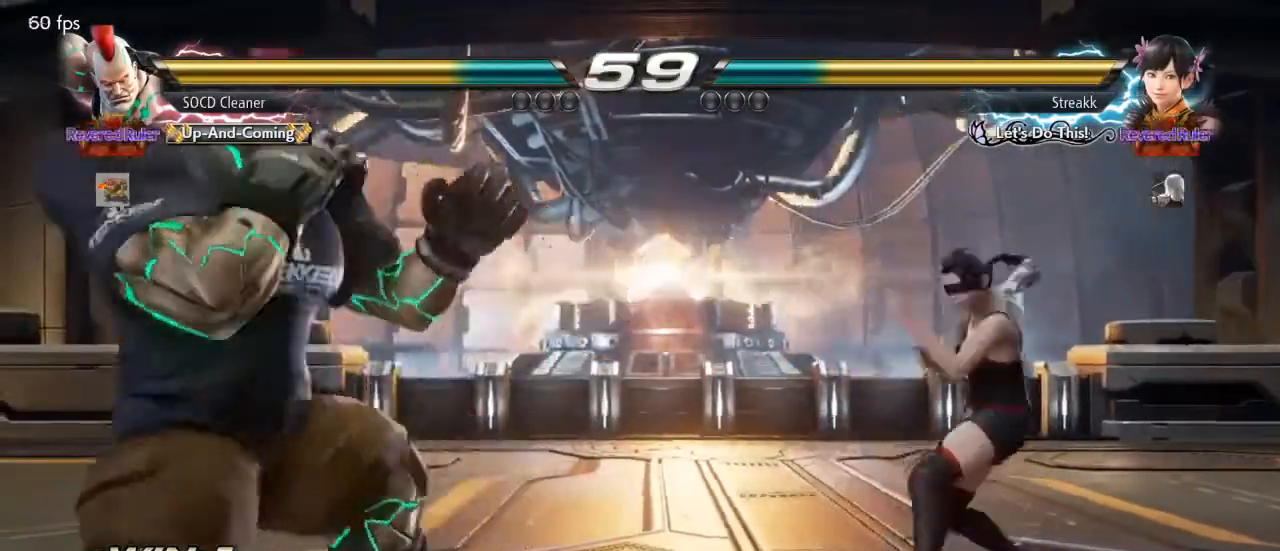
{"buttons": ["DPAD_DOWN", "DPAD_LEFT"], "events": [[33, "DPAD_LEFT", "down"], [100, "DPAD_LEFT", "up"], [200, "DPAD_RIGHT", "down"], [233, "DPAD_RIGHT", "up"], [400, "DPAD_LEFT", "down"], [500, "DPAD_DOWN", "down"]]}
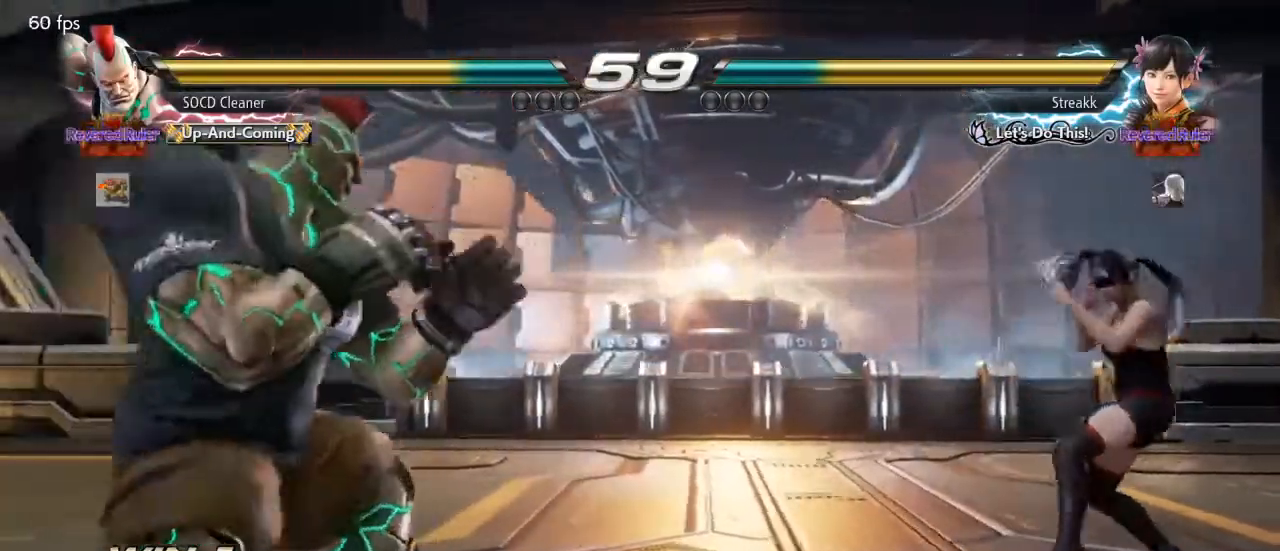
{"buttons": ["DPAD_RIGHT"], "events": [[67, "DPAD_DOWN", "up"], [67, "DPAD_LEFT", "up"], [133, "DPAD_LEFT", "down"], [200, "DPAD_LEFT", "up"], [267, "DPAD_RIGHT", "down"], [333, "DPAD_RIGHT", "up"], [367, "DPAD_RIGHT", "down"]]}
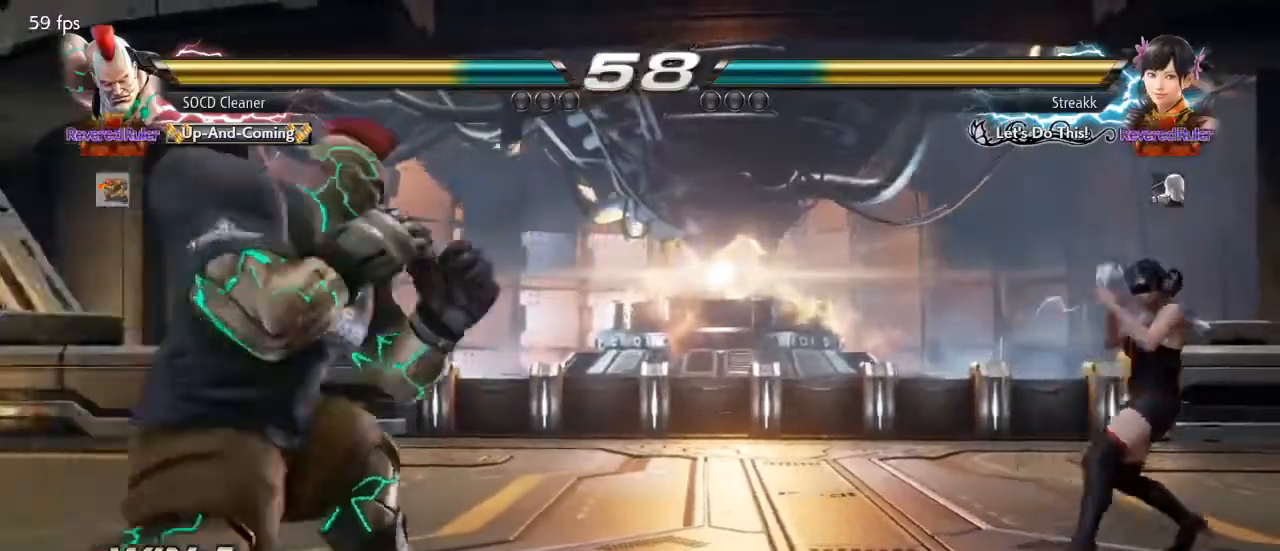
{"buttons": ["DPAD_LEFT"], "events": [[100, "DPAD_RIGHT", "up"], [233, "DPAD_LEFT", "down"], [300, "DPAD_DOWN", "down"], [333, "DPAD_DOWN", "up"], [367, "DPAD_LEFT", "up"], [400, "DPAD_LEFT", "down"]]}
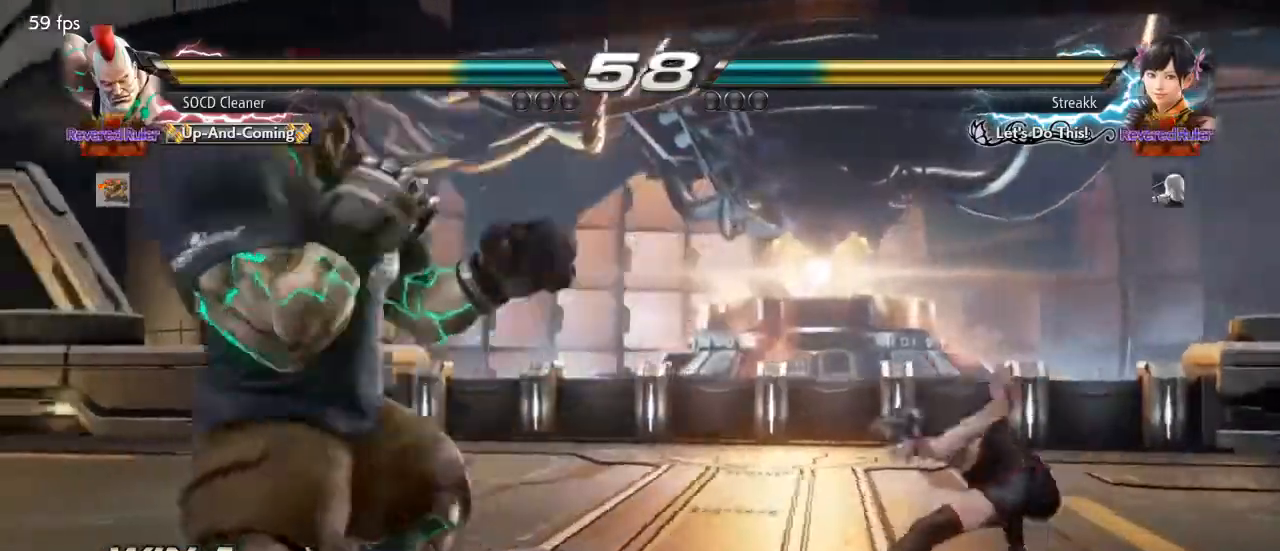
{"buttons": ["DPAD_LEFT"], "events": [[167, "DPAD_LEFT", "up"], [333, "DPAD_LEFT", "down"]]}
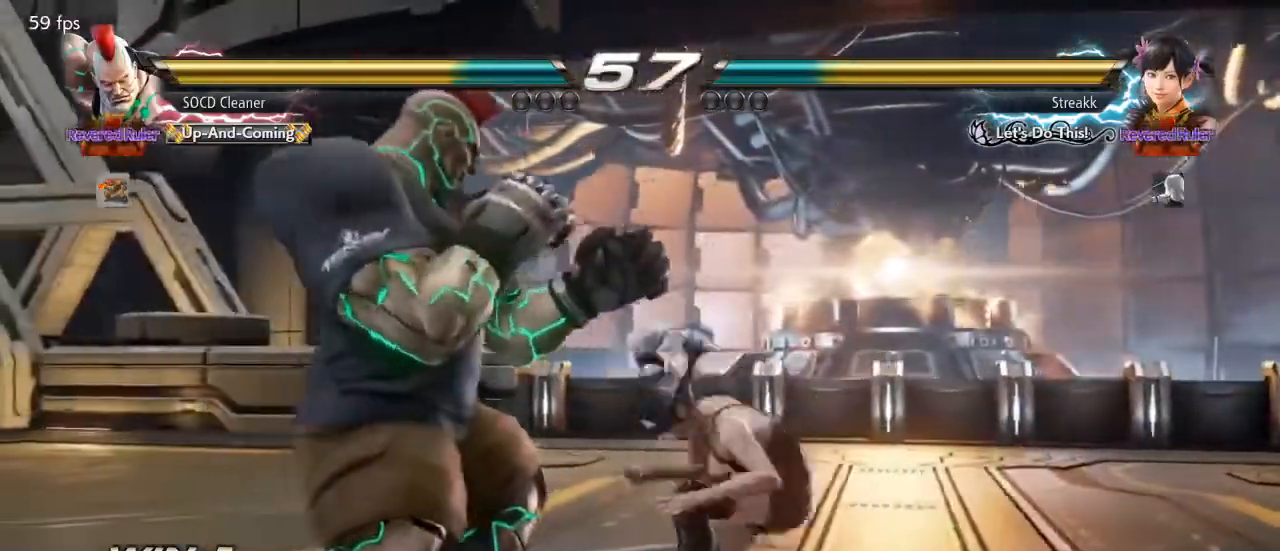
{"buttons": ["DPAD_LEFT"], "events": [[300, "DPAD_LEFT", "up"], [400, "DPAD_LEFT", "down"]]}
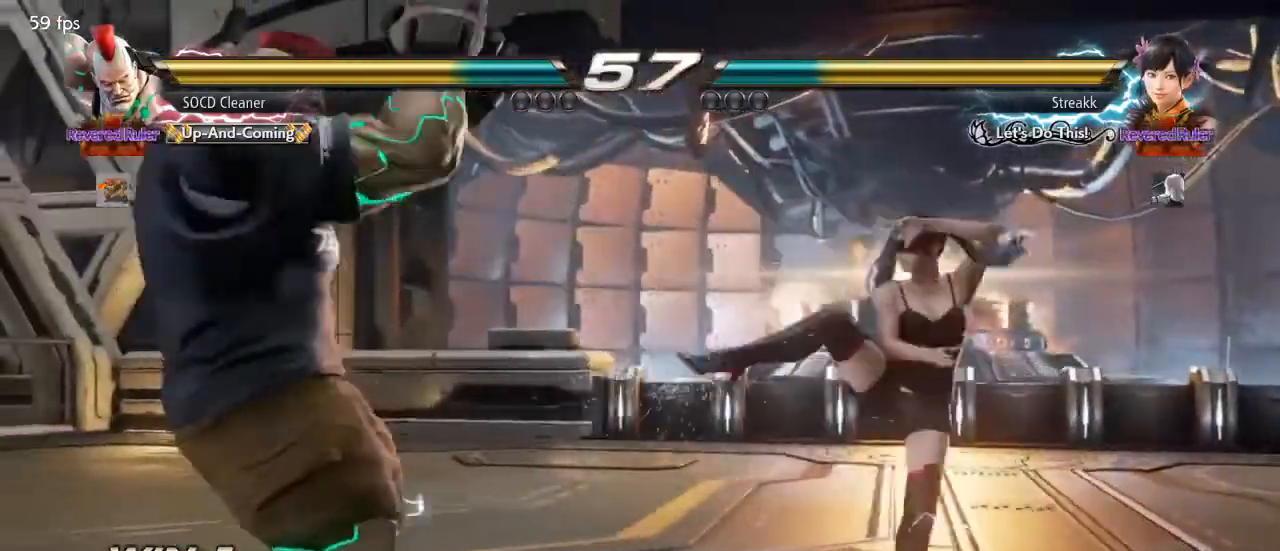
{"buttons": [], "events": [[33, "DPAD_LEFT", "up"], [67, "DPAD_LEFT", "down"], [133, "DPAD_DOWN", "down"], [167, "DPAD_DOWN", "up"], [267, "DPAD_LEFT", "up"], [400, "DPAD_RIGHT", "down"], [433, "DPAD_RIGHT", "up"]]}
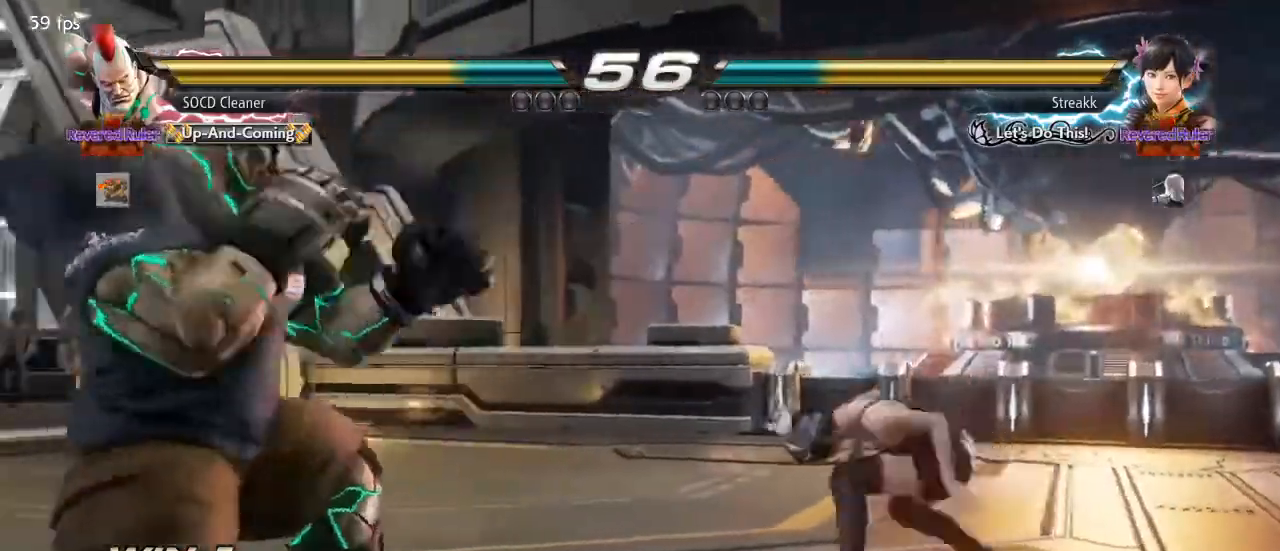
{"buttons": ["DPAD_LEFT"], "events": [[33, "DPAD_RIGHT", "down"], [67, "SQUARE", "down"], [200, "DPAD_LEFT", "down"], [200, "DPAD_RIGHT", "up"], [233, "SQUARE", "up"]]}
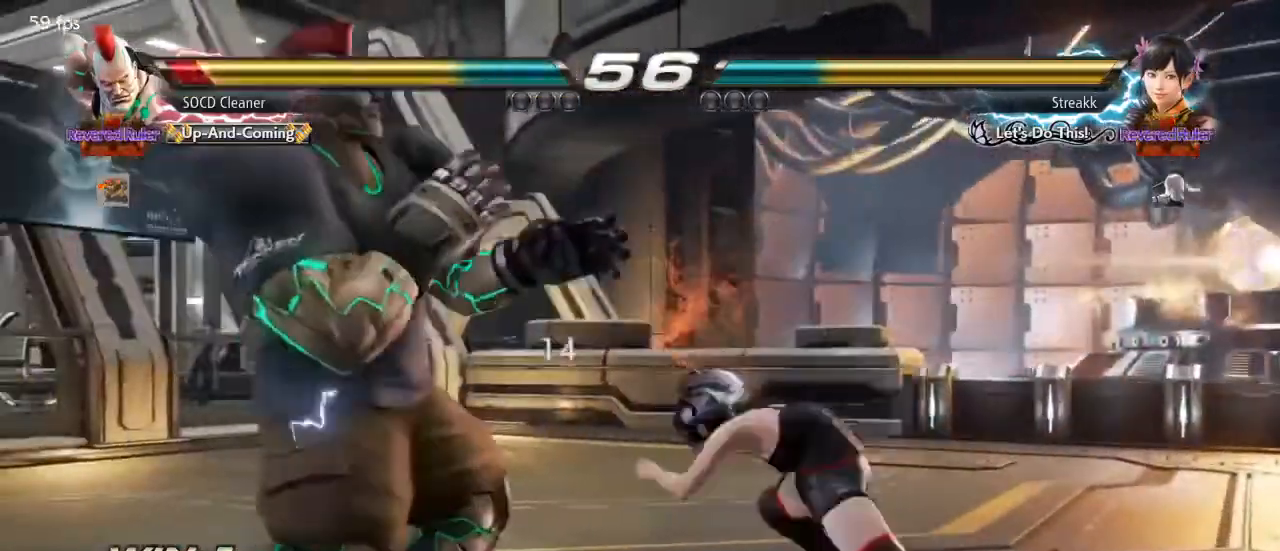
{"buttons": ["DPAD_LEFT"], "events": [[200, "DPAD_LEFT", "up"], [233, "DPAD_LEFT", "down"]]}
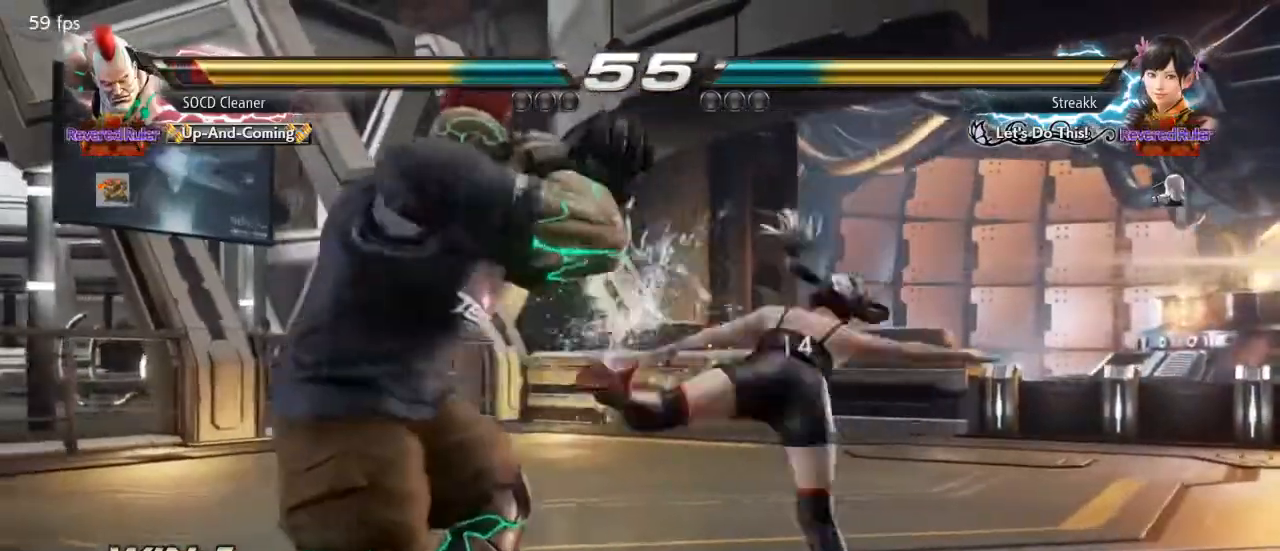
{"buttons": ["DPAD_LEFT"], "events": [[100, "DPAD_LEFT", "up"], [167, "DPAD_LEFT", "down"], [200, "DPAD_DOWN", "down"], [233, "TRIANGLE", "down"], [300, "DPAD_DOWN", "up"], [300, "TRIANGLE", "up"]]}
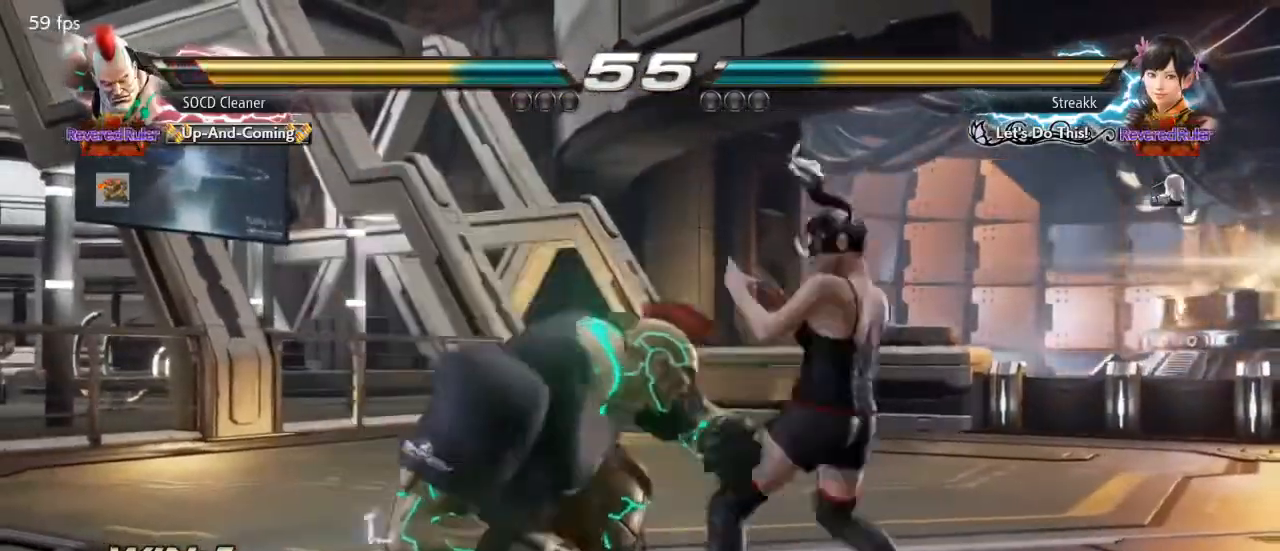
{"buttons": [], "events": [[267, "DPAD_LEFT", "up"]]}
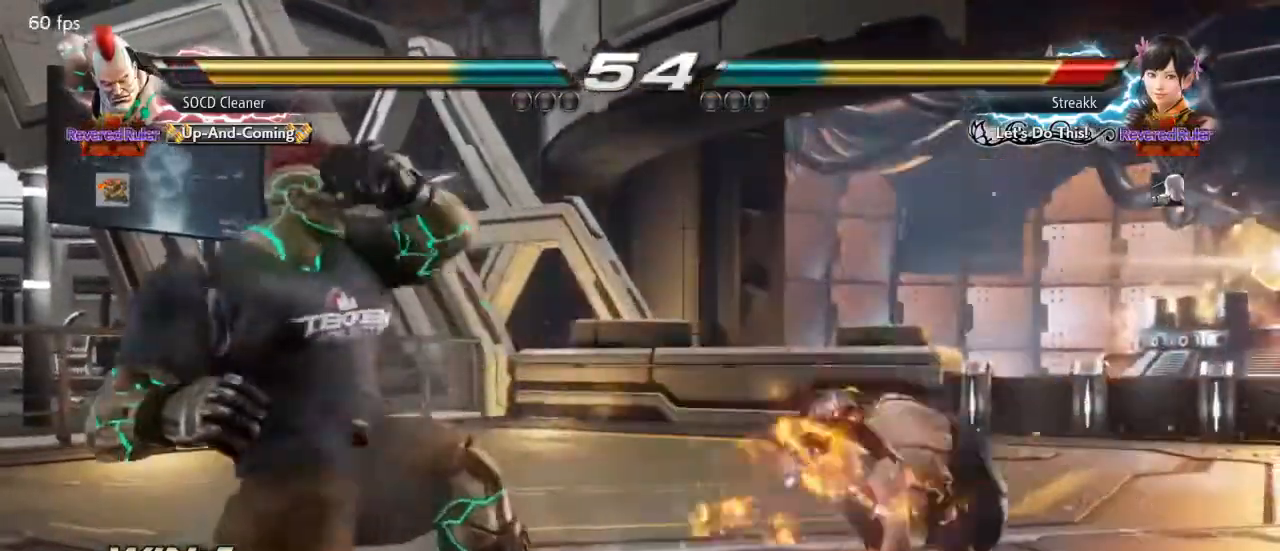
{"buttons": ["DPAD_LEFT"], "events": [[67, "DPAD_DOWN", "down"], [67, "DPAD_LEFT", "down"], [133, "SQUARE", "down"], [200, "DPAD_DOWN", "up"], [200, "DPAD_LEFT", "up"], [267, "DPAD_LEFT", "down"], [267, "SQUARE", "up"]]}
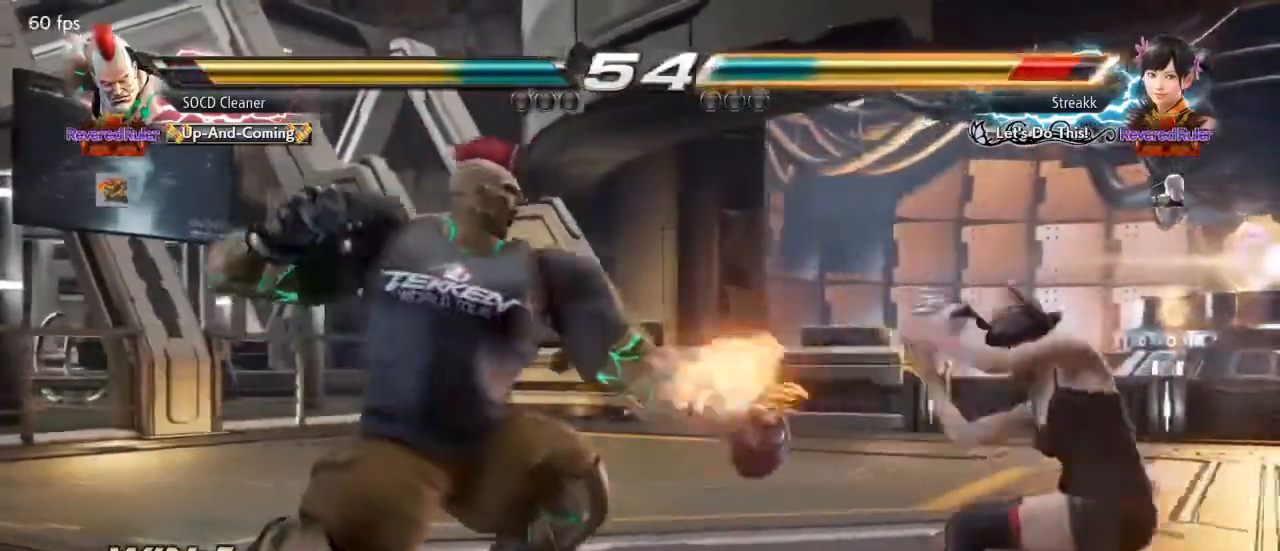
{"buttons": ["DPAD_LEFT"], "events": [[100, "DPAD_LEFT", "up"], [200, "DPAD_LEFT", "down"], [267, "DPAD_DOWN", "down"], [300, "DPAD_DOWN", "up"], [367, "DPAD_LEFT", "up"], [400, "DPAD_LEFT", "down"]]}
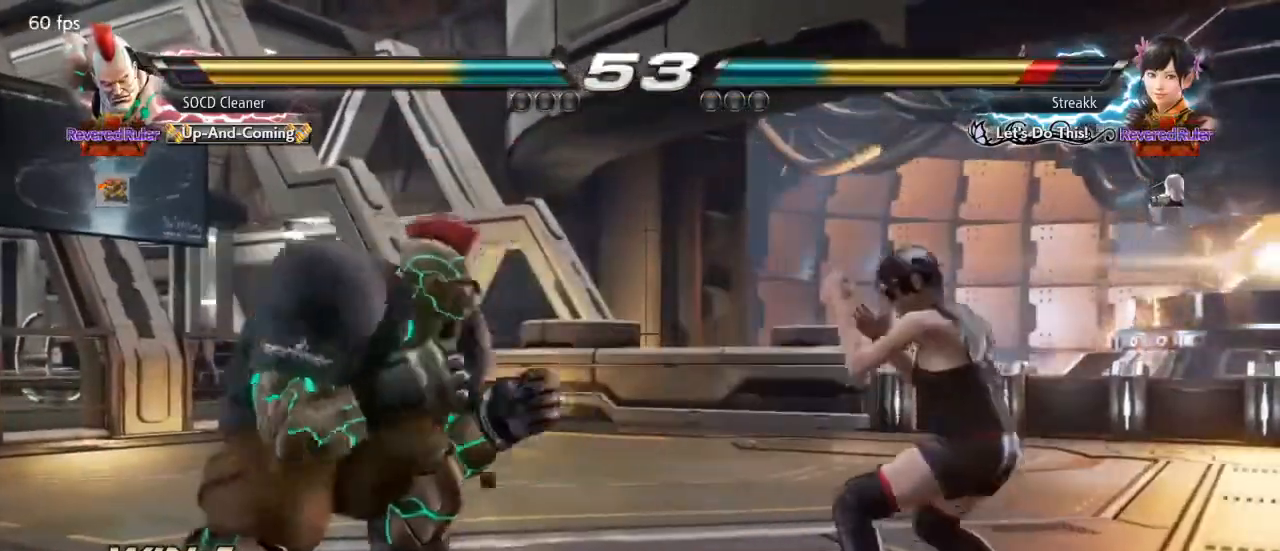
{"buttons": ["DPAD_RIGHT"], "events": [[33, "DPAD_DOWN", "down"], [67, "DPAD_DOWN", "up"], [100, "DPAD_LEFT", "up"], [267, "DPAD_RIGHT", "down"], [333, "DPAD_RIGHT", "up"], [400, "DPAD_RIGHT", "down"]]}
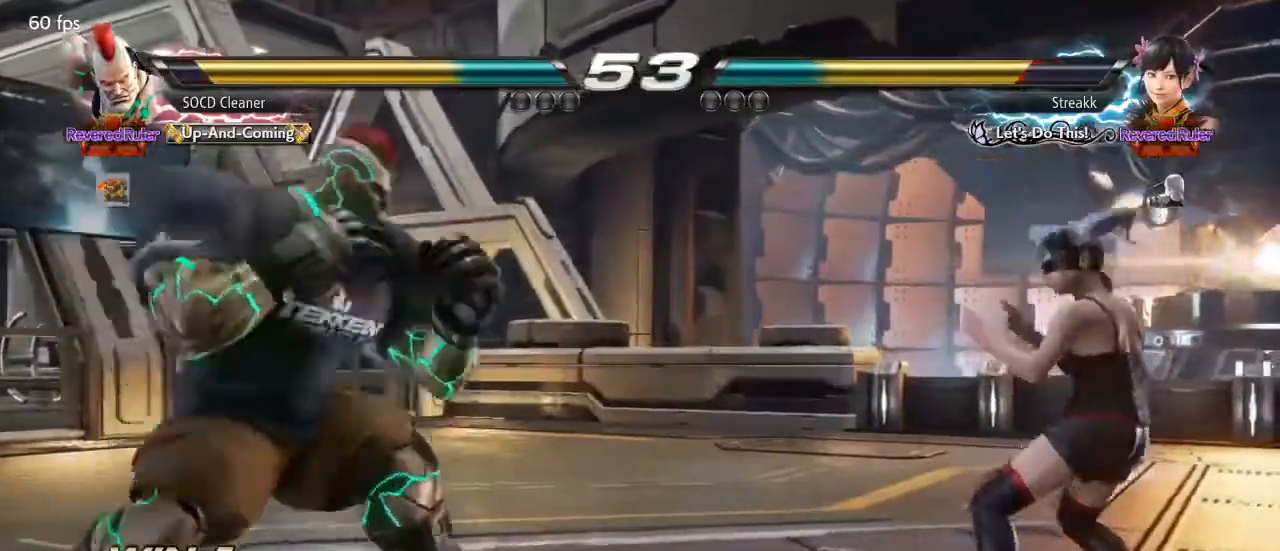
{"buttons": ["SQUARE", "DPAD_RIGHT"], "events": [[33, "SQUARE", "down"]]}
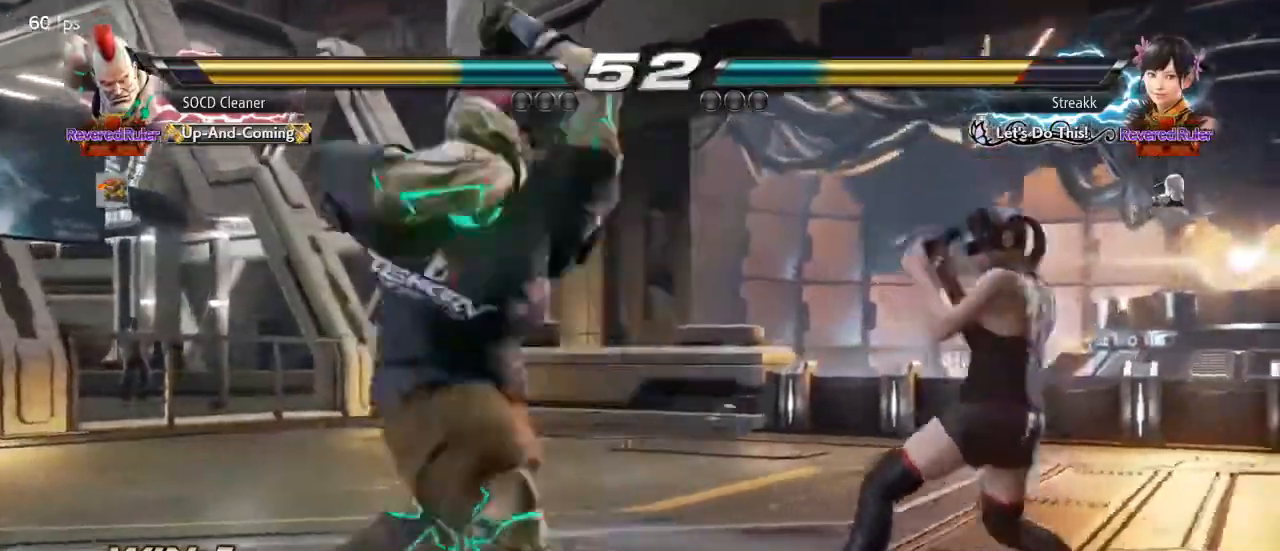
{"buttons": ["DPAD_LEFT"], "events": [[33, "DPAD_RIGHT", "up"], [67, "SQUARE", "up"], [200, "DPAD_LEFT", "down"], [267, "DPAD_DOWN", "down"], [300, "DPAD_DOWN", "up"], [333, "DPAD_LEFT", "up"], [400, "DPAD_LEFT", "down"]]}
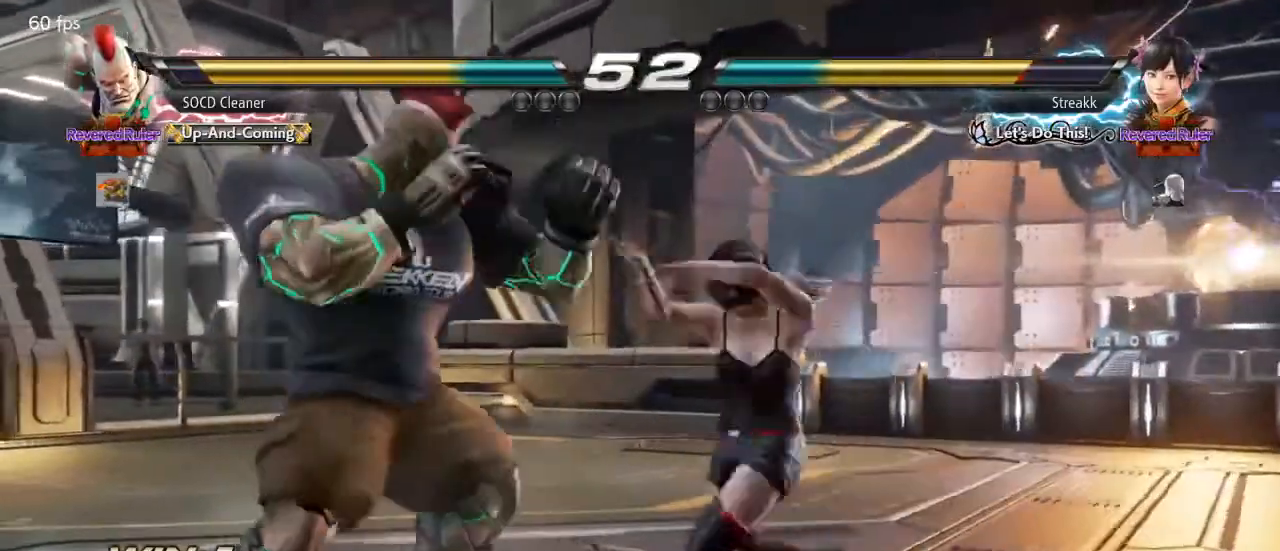
{"buttons": ["DPAD_LEFT"], "events": [[433, "DPAD_LEFT", "up"], [500, "DPAD_LEFT", "down"]]}